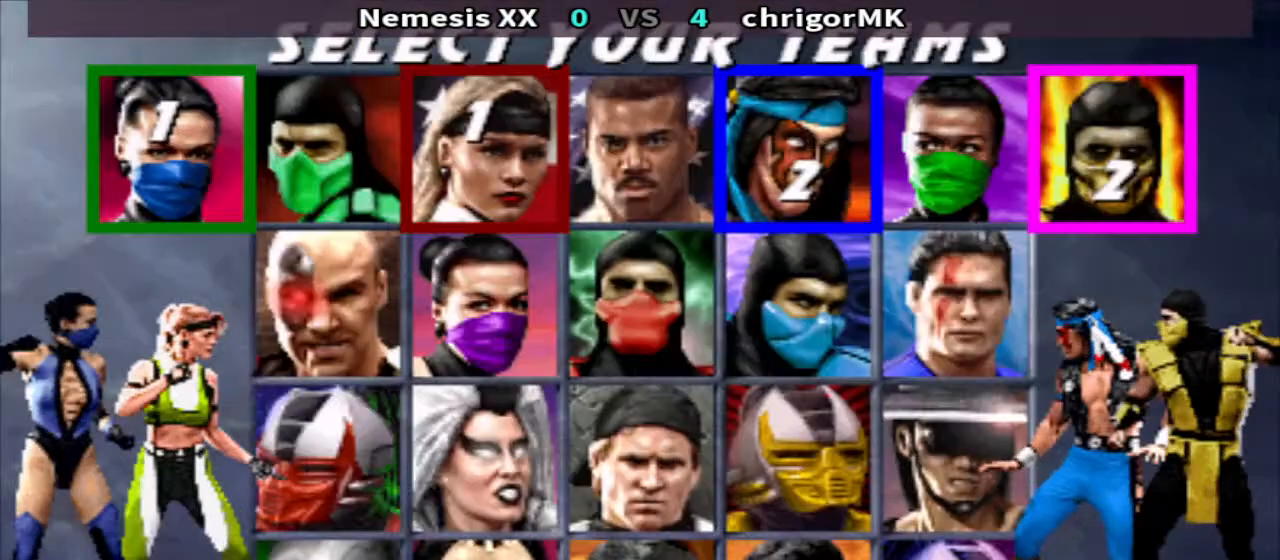
Gameplay with a controller (arcade stick); each line is a JSON object with the inputs held at the frame after it. "events" lists button and stick changes between this image and that frame as [ms after this image, input, new state], when the widget could be followed in between. Not read: L3 R3.
{"buttons": ["DPAD_RIGHT"], "events": [[167, "DPAD_RIGHT", "down"]]}
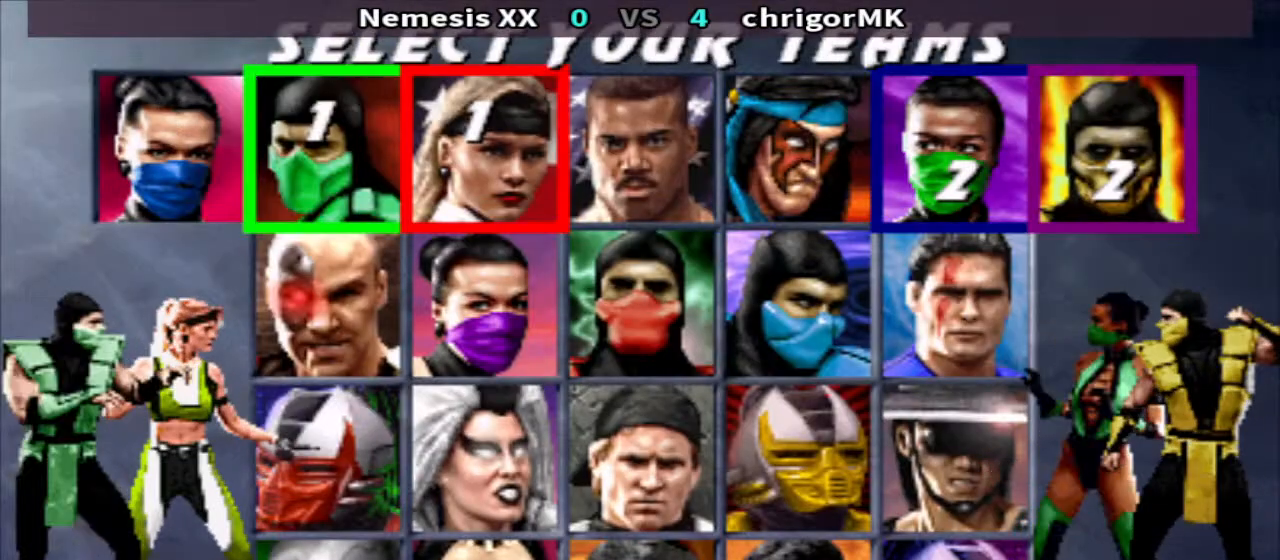
{"buttons": [], "events": [[400, "DPAD_RIGHT", "up"]]}
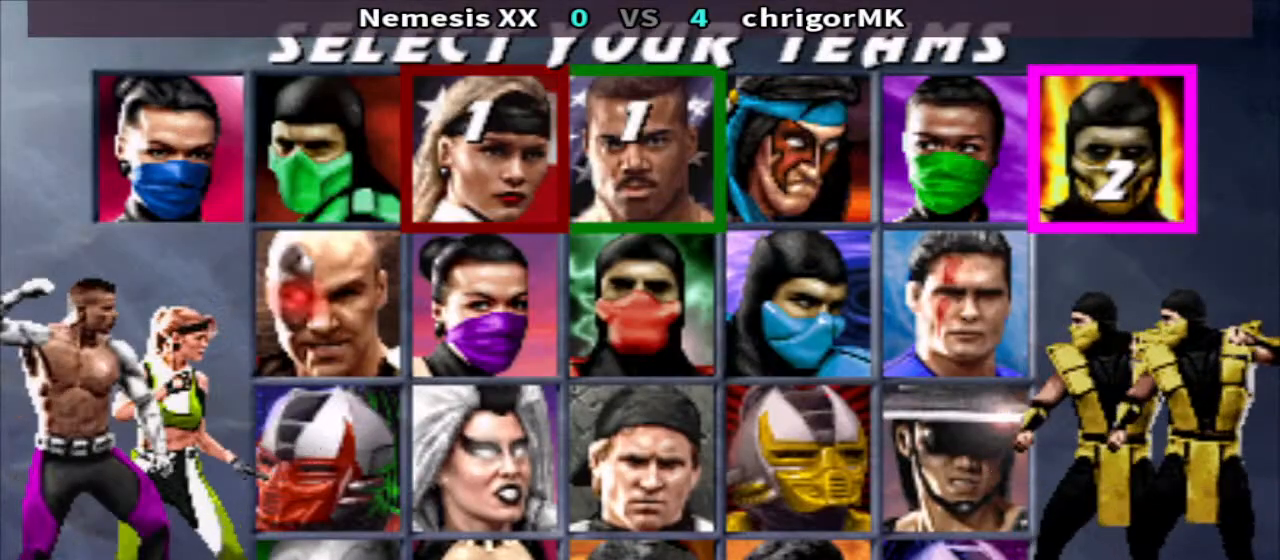
{"buttons": ["DPAD_LEFT"], "events": [[200, "DPAD_LEFT", "down"], [367, "DPAD_LEFT", "up"], [467, "DPAD_LEFT", "down"]]}
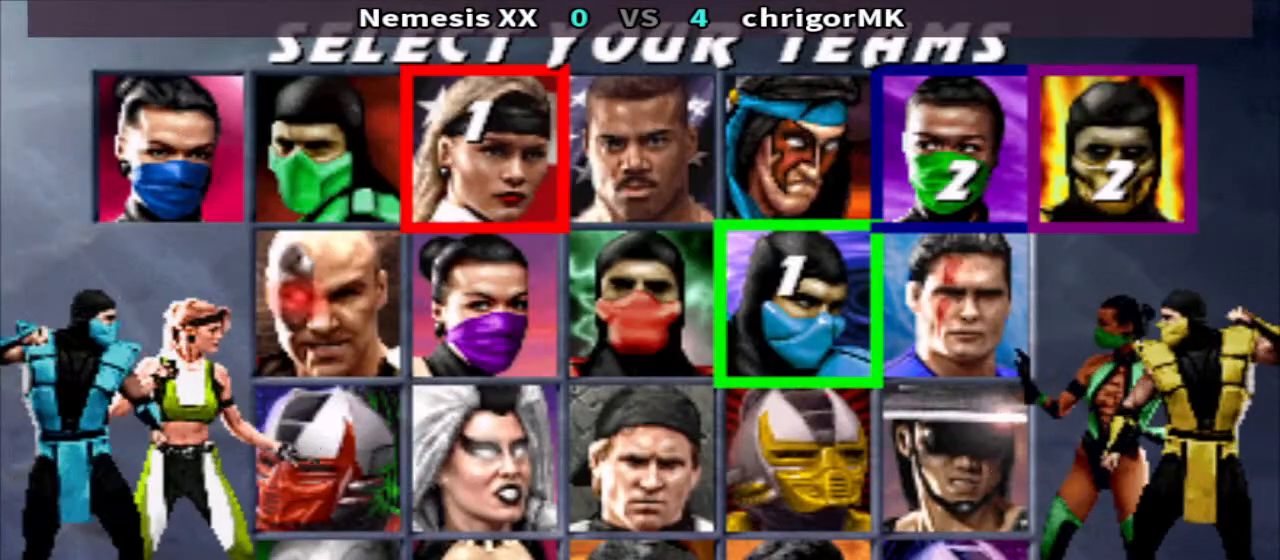
{"buttons": [], "events": [[67, "DPAD_LEFT", "up"]]}
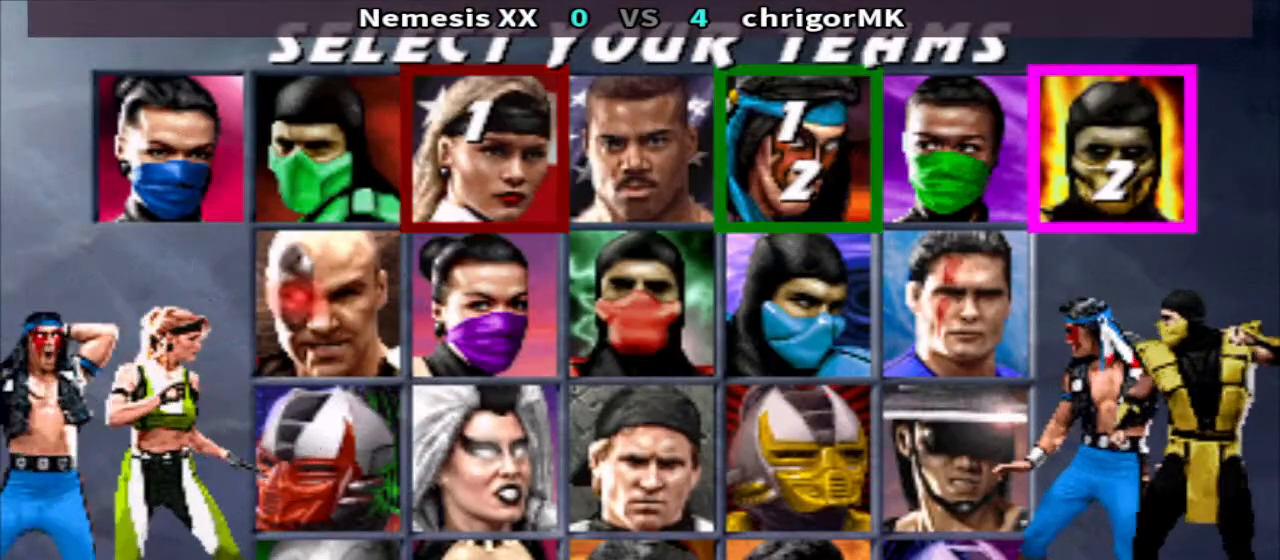
{"buttons": [], "events": []}
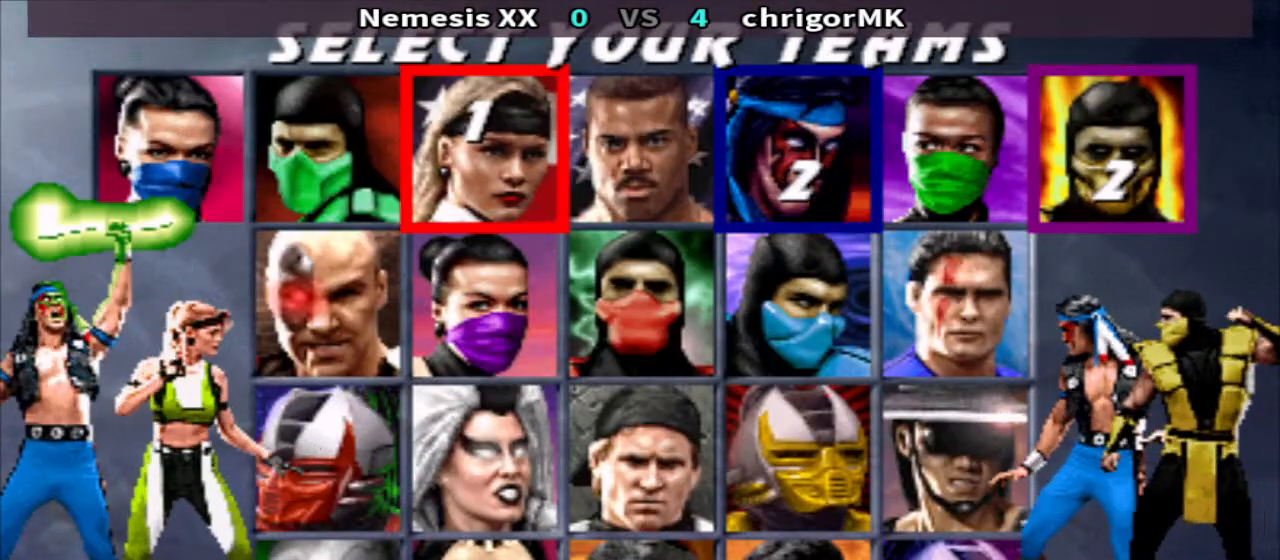
{"buttons": [], "events": [[133, "SQUARE", "down"], [267, "SQUARE", "up"]]}
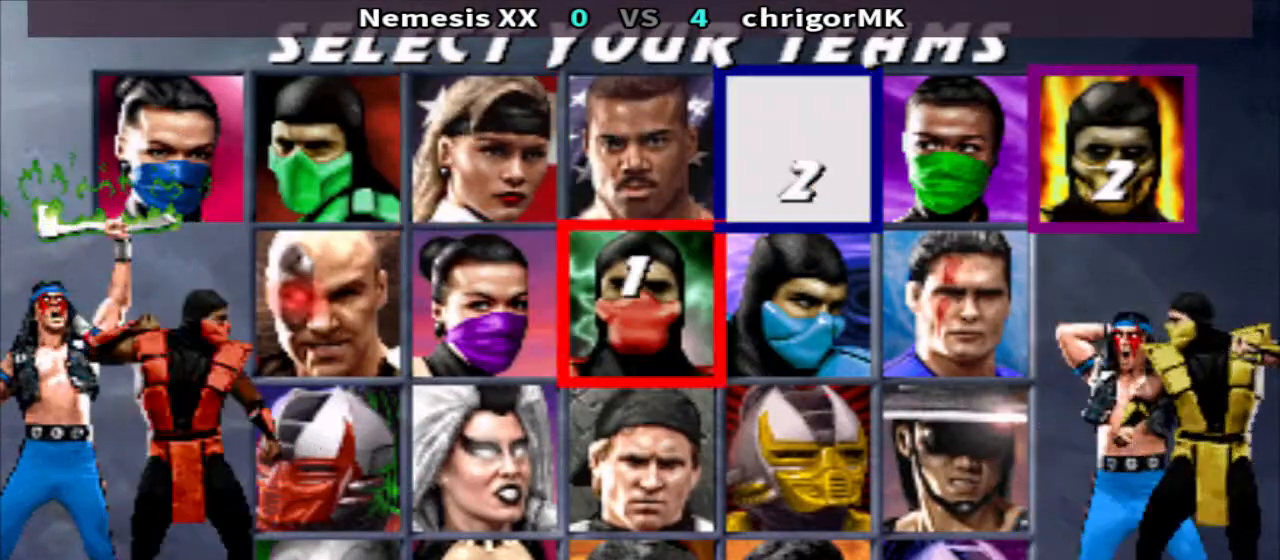
{"buttons": [], "events": []}
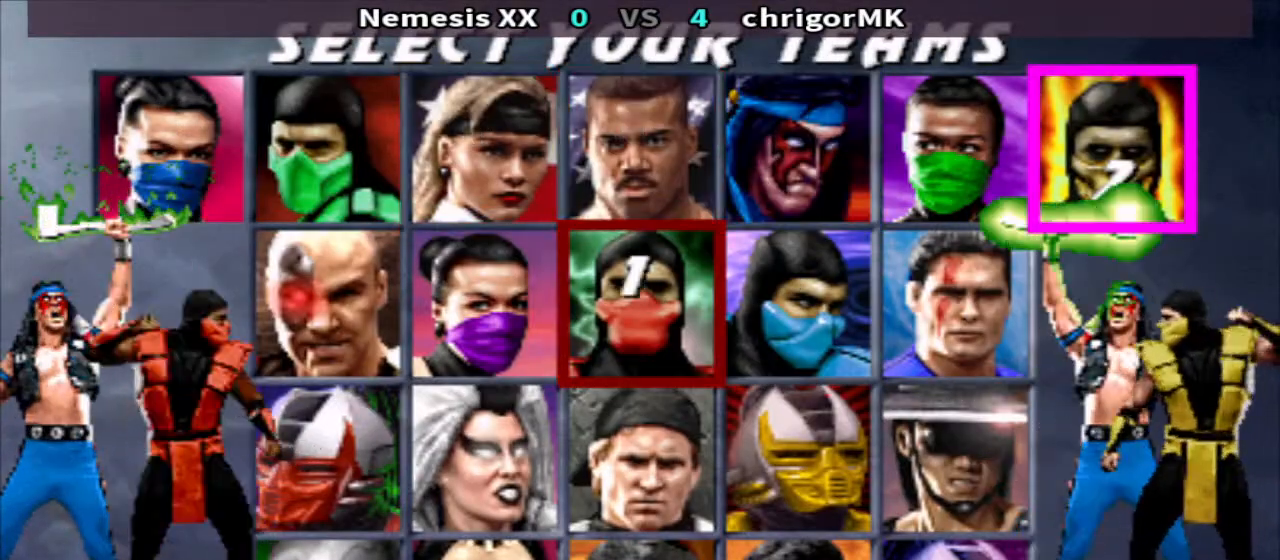
{"buttons": ["DPAD_LEFT"], "events": [[100, "DPAD_LEFT", "down"]]}
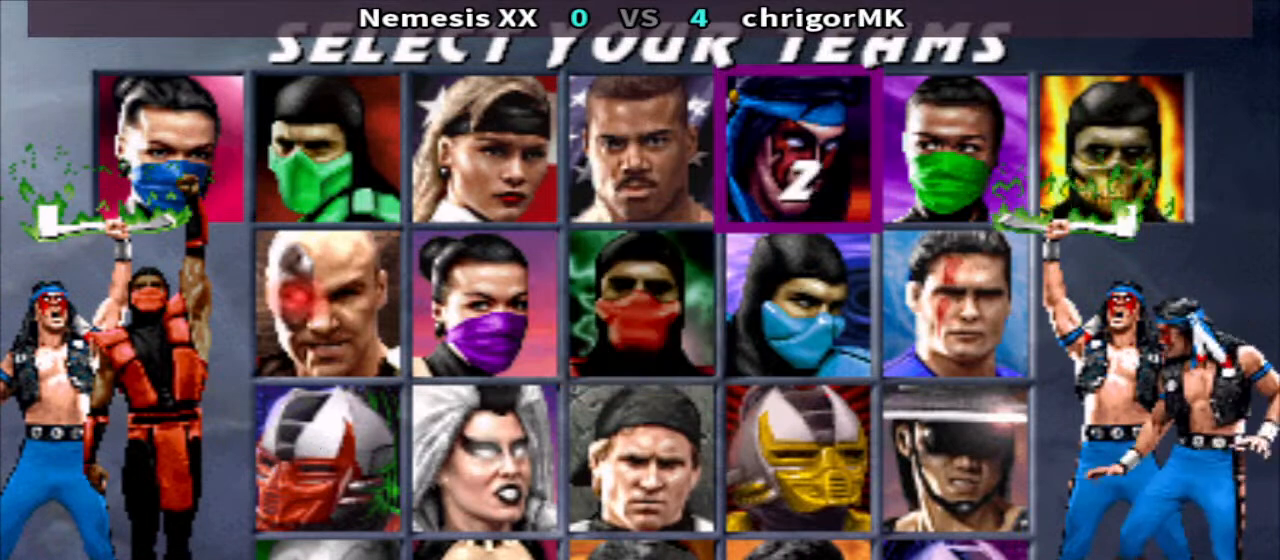
{"buttons": ["DPAD_LEFT"], "events": []}
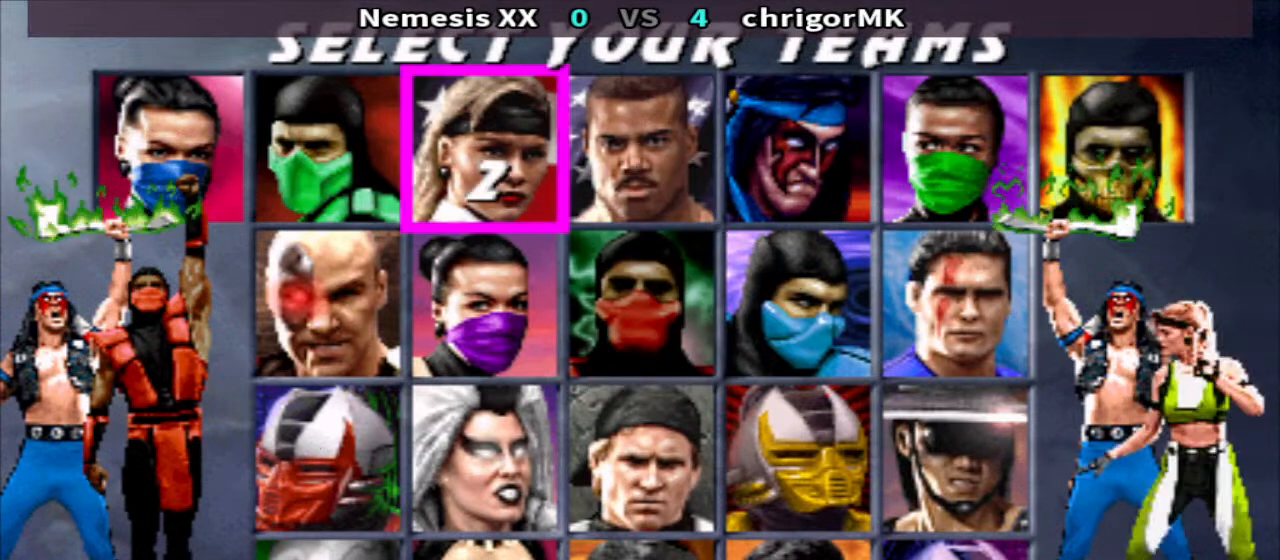
{"buttons": ["SQUARE"], "events": [[167, "DPAD_LEFT", "up"], [400, "SQUARE", "down"]]}
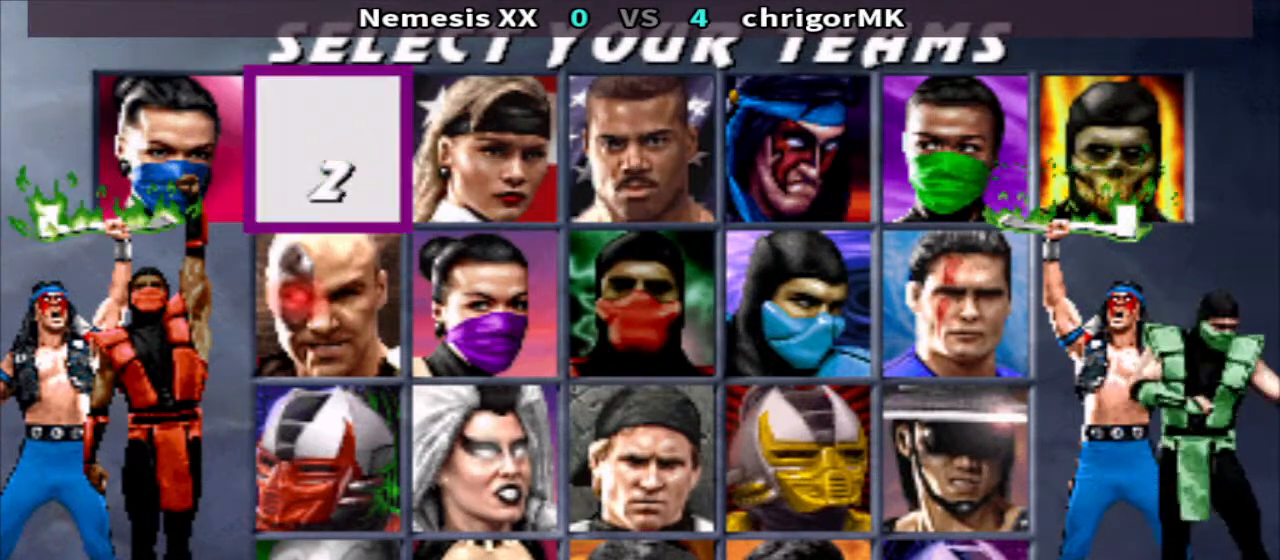
{"buttons": [], "events": [[33, "SQUARE", "up"]]}
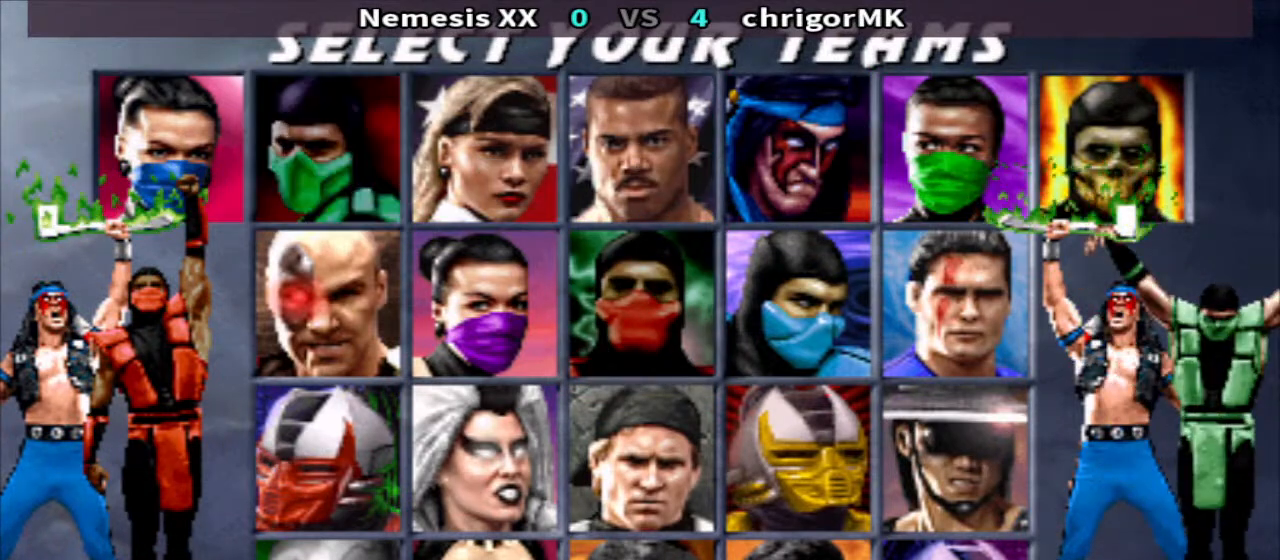
{"buttons": [], "events": []}
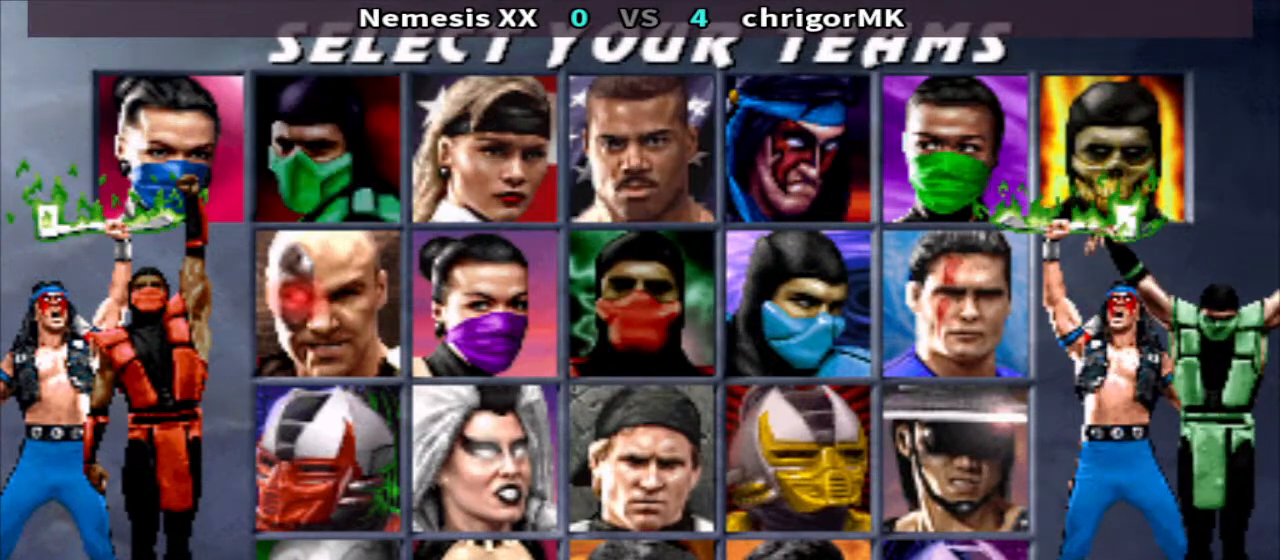
{"buttons": [], "events": []}
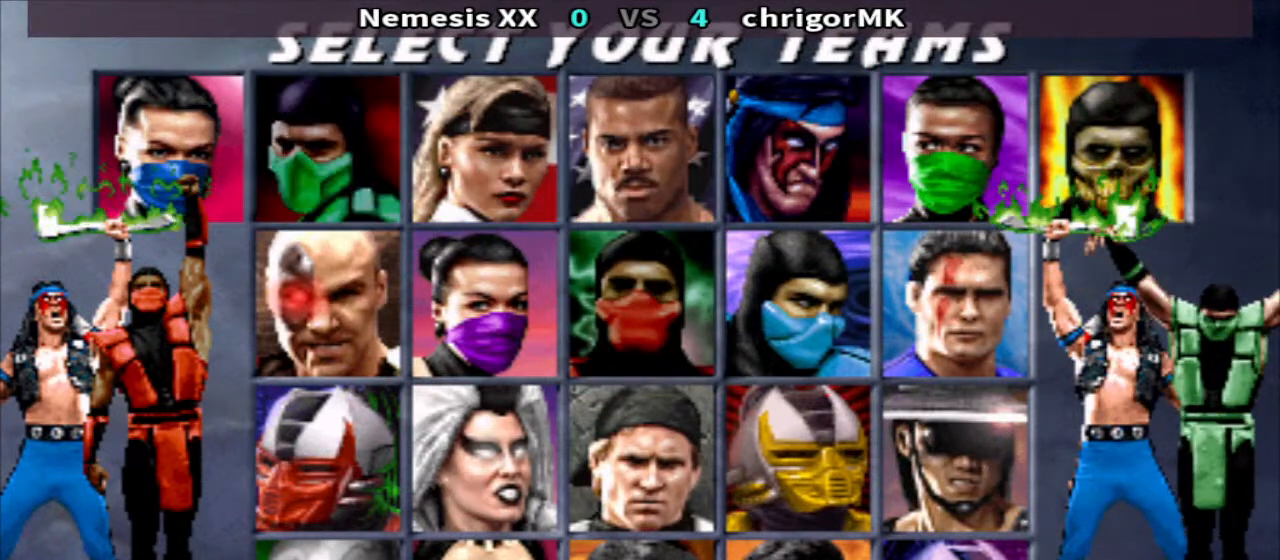
{"buttons": [], "events": []}
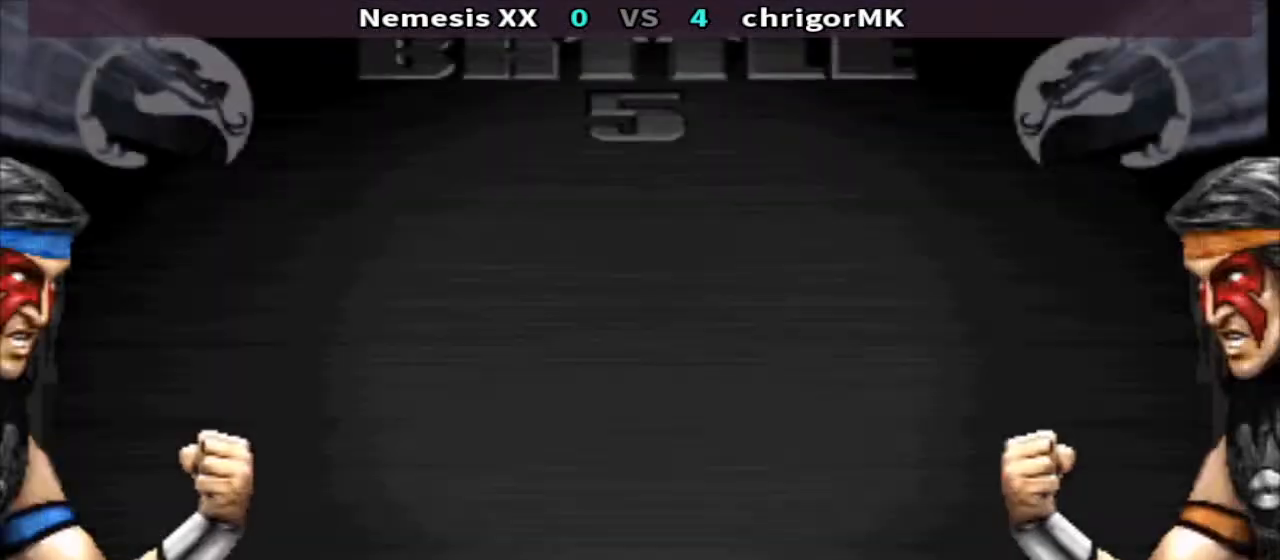
{"buttons": [], "events": []}
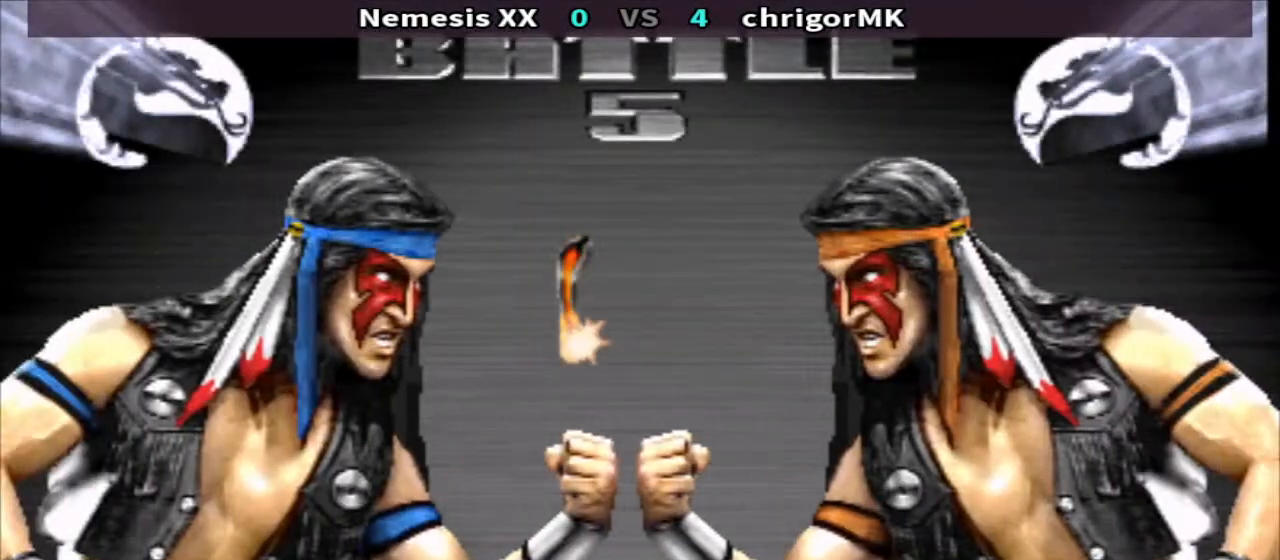
{"buttons": [], "events": []}
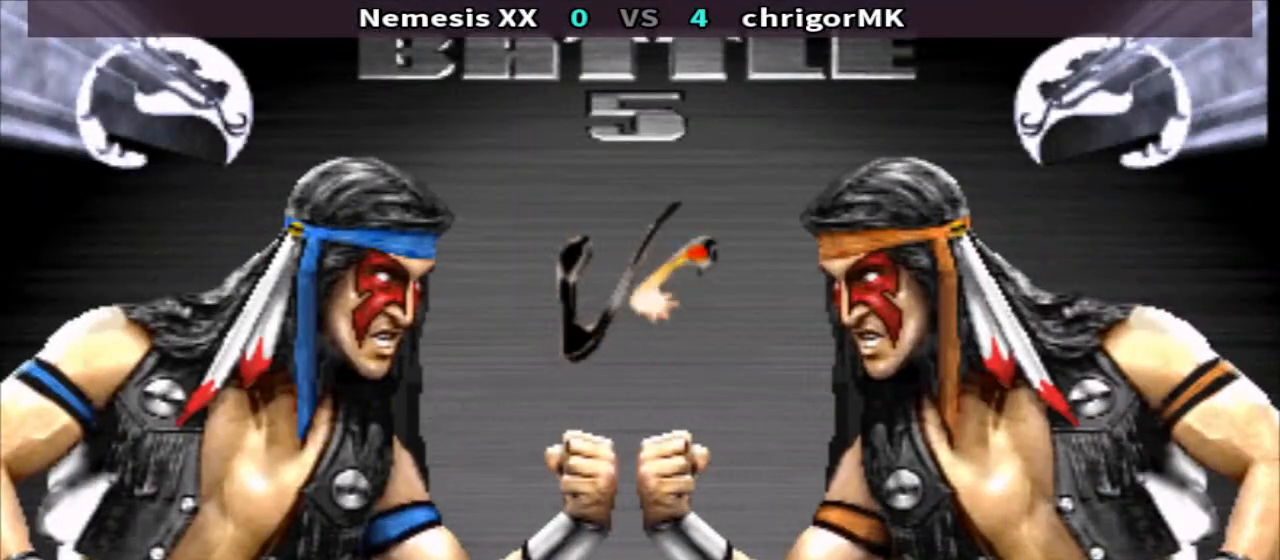
{"buttons": ["SQUARE"], "events": [[467, "SQUARE", "down"]]}
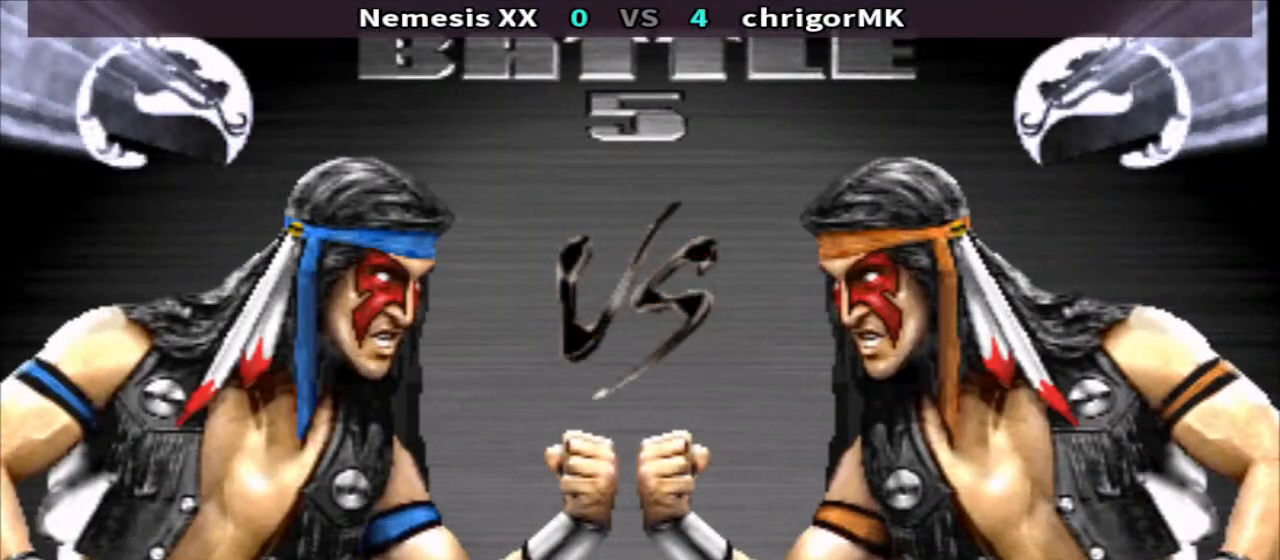
{"buttons": [], "events": [[67, "SQUARE", "up"], [133, "SQUARE", "down"], [200, "SQUARE", "up"], [300, "SQUARE", "down"], [400, "SQUARE", "up"]]}
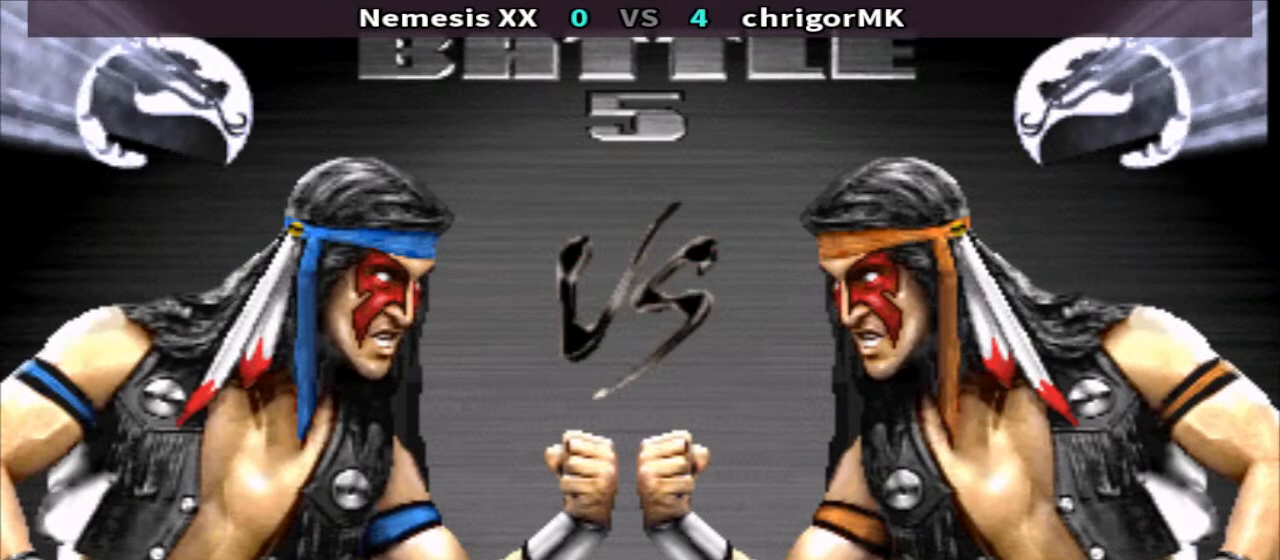
{"buttons": [], "events": []}
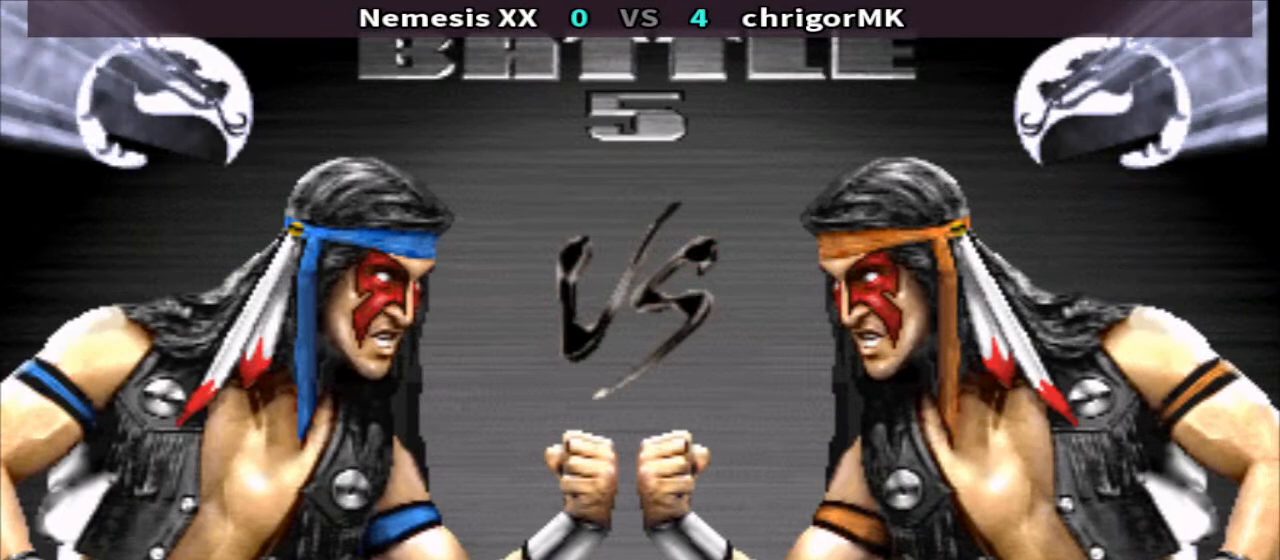
{"buttons": [], "events": []}
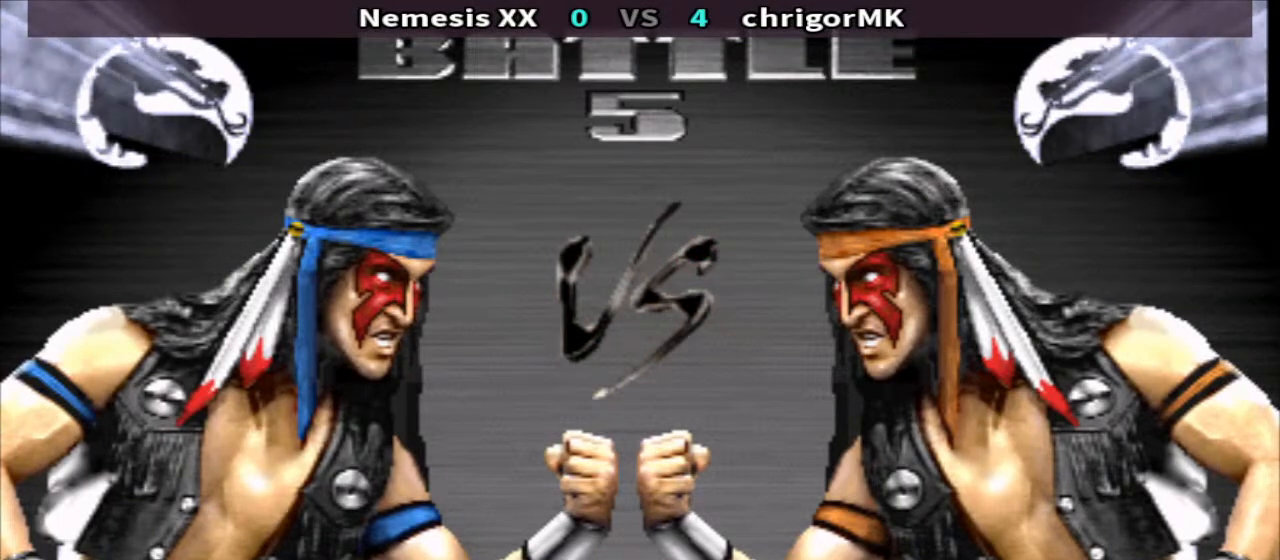
{"buttons": [], "events": []}
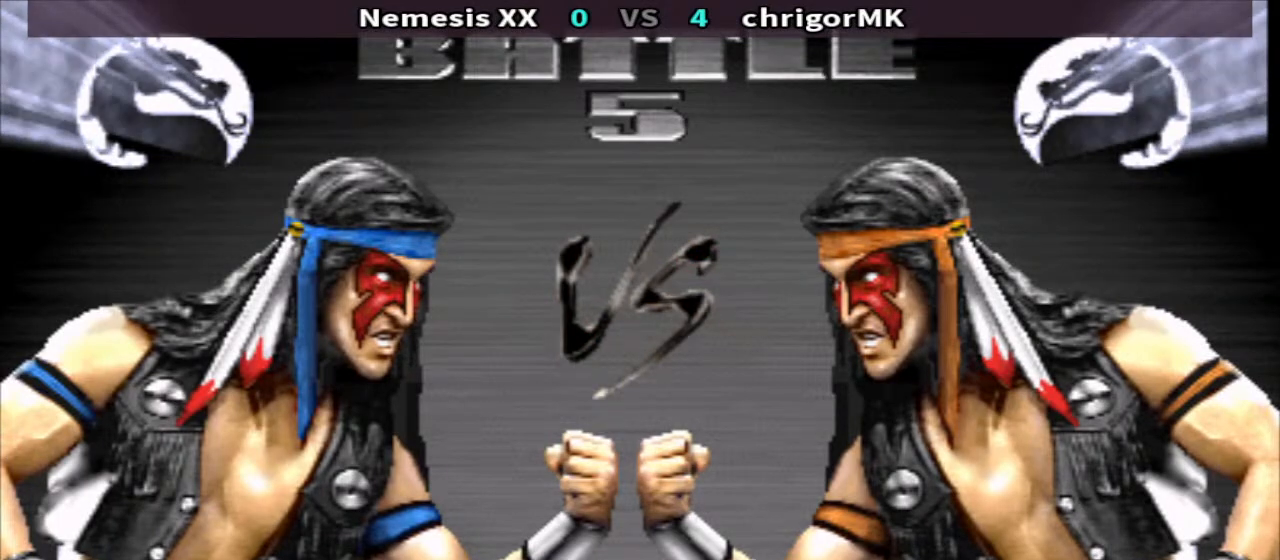
{"buttons": [], "events": []}
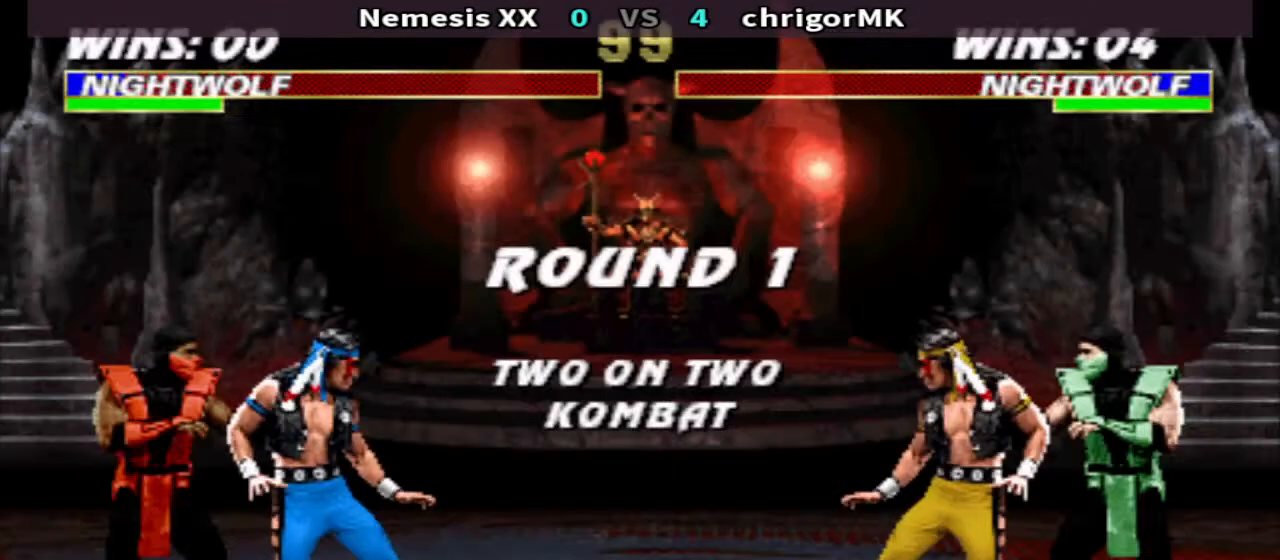
{"buttons": [], "events": []}
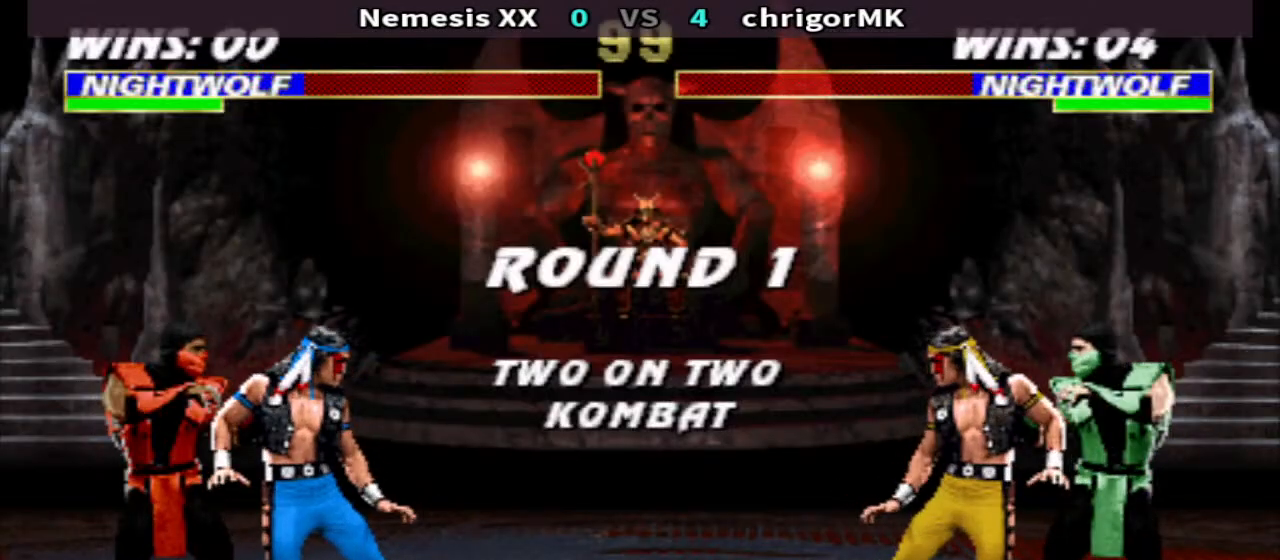
{"buttons": [], "events": []}
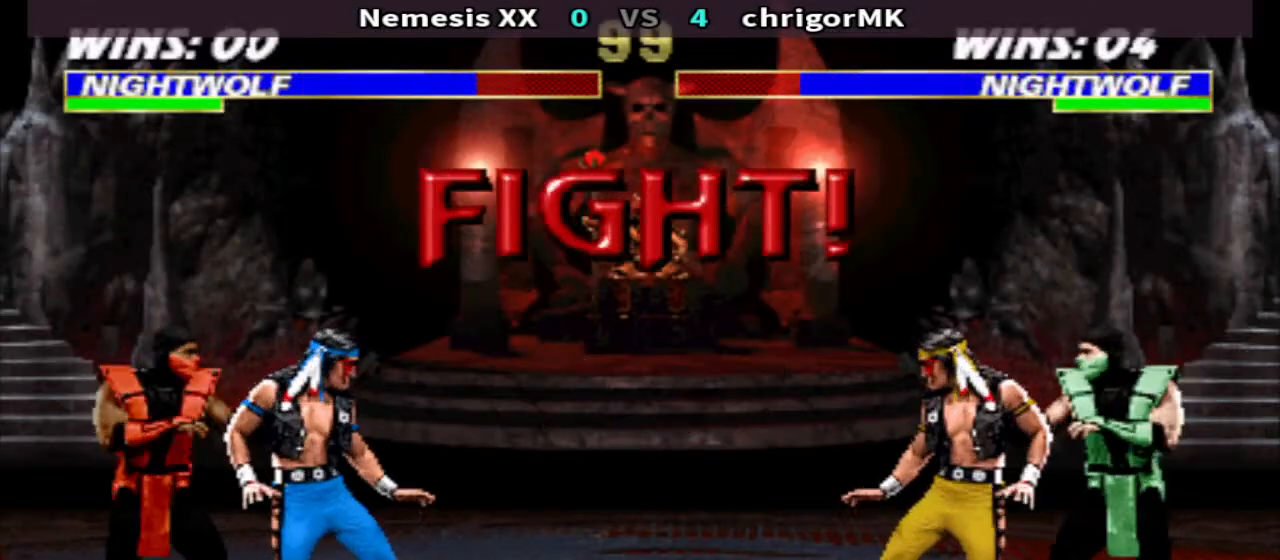
{"buttons": ["R1", "DPAD_RIGHT"], "events": [[433, "DPAD_RIGHT", "down"], [433, "R1", "down"]]}
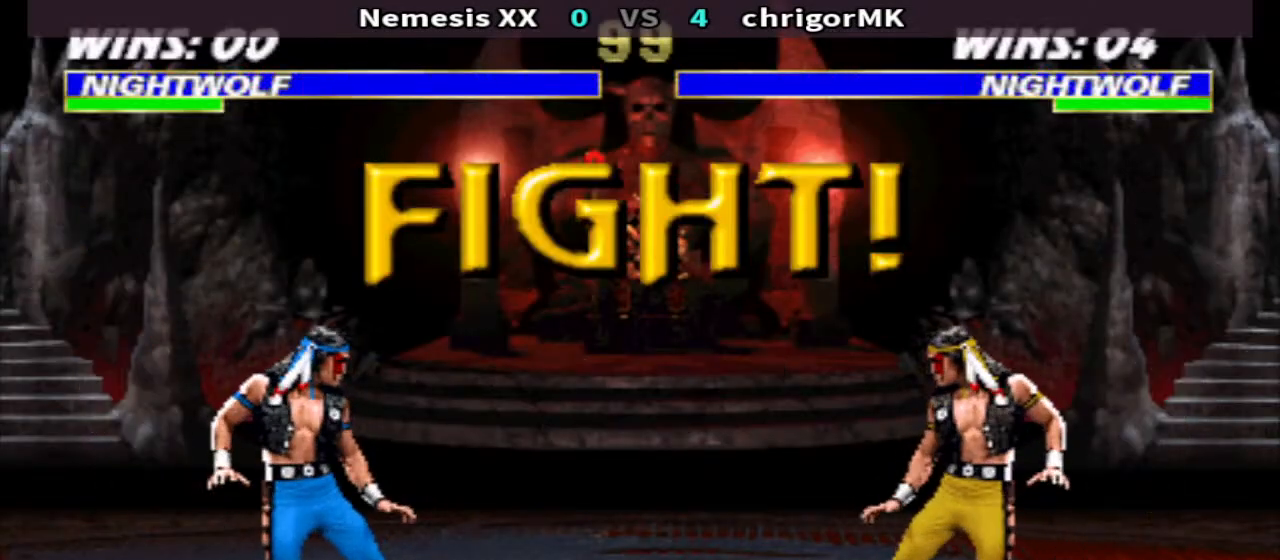
{"buttons": ["TRIANGLE", "R1", "DPAD_DOWN"], "events": [[133, "SQUARE", "down"], [200, "DPAD_DOWN", "down"], [200, "SQUARE", "up"], [267, "DPAD_RIGHT", "up"], [267, "SQUARE", "down"], [333, "TRIANGLE", "down"], [367, "SQUARE", "up"], [400, "DPAD_RIGHT", "down"], [433, "SQUARE", "down"], [500, "DPAD_RIGHT", "up"], [500, "SQUARE", "up"]]}
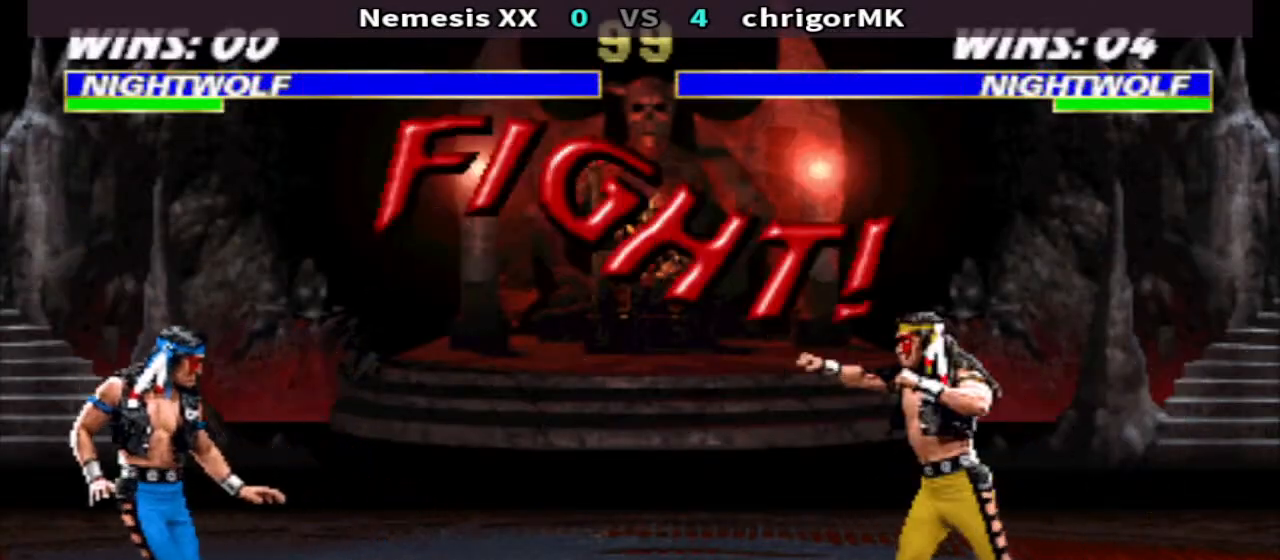
{"buttons": ["R1", "DPAD_LEFT"], "events": [[67, "SQUARE", "down"], [133, "DPAD_RIGHT", "down"], [200, "SQUARE", "up"], [233, "TRIANGLE", "up"], [267, "DPAD_DOWN", "up"], [267, "DPAD_RIGHT", "up"], [400, "DPAD_LEFT", "down"]]}
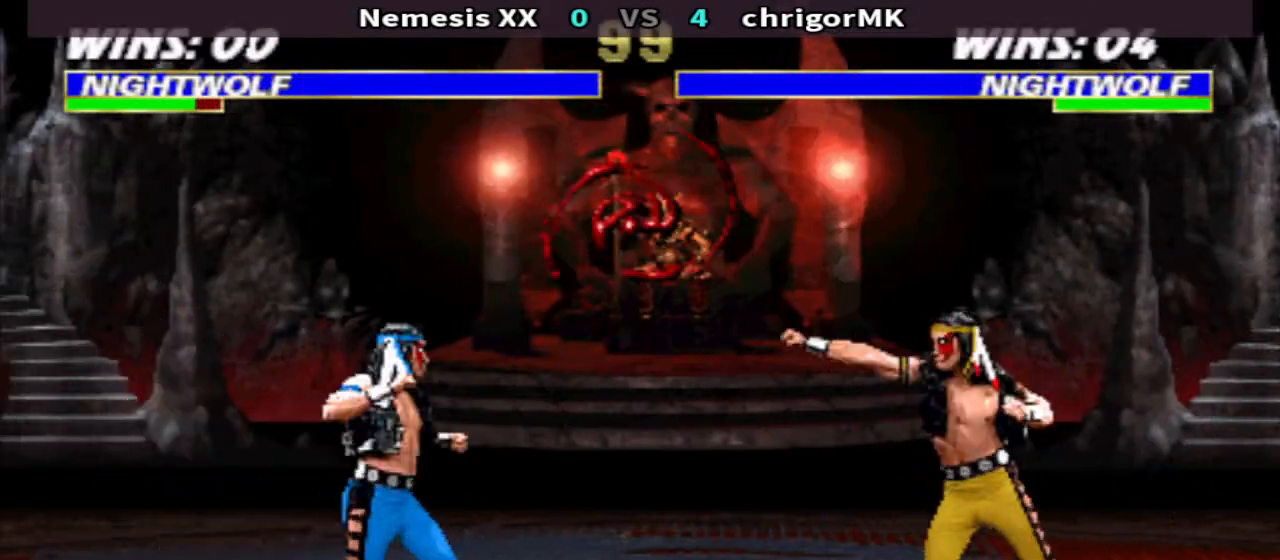
{"buttons": ["TRIANGLE", "R1", "DPAD_DOWN", "DPAD_LEFT"], "events": [[33, "SQUARE", "down"], [100, "DPAD_DOWN", "down"], [100, "SQUARE", "up"], [167, "DPAD_LEFT", "up"], [167, "SQUARE", "down"], [233, "TRIANGLE", "down"], [267, "DPAD_LEFT", "down"], [333, "SQUARE", "up"], [367, "DPAD_LEFT", "up"], [467, "DPAD_LEFT", "down"]]}